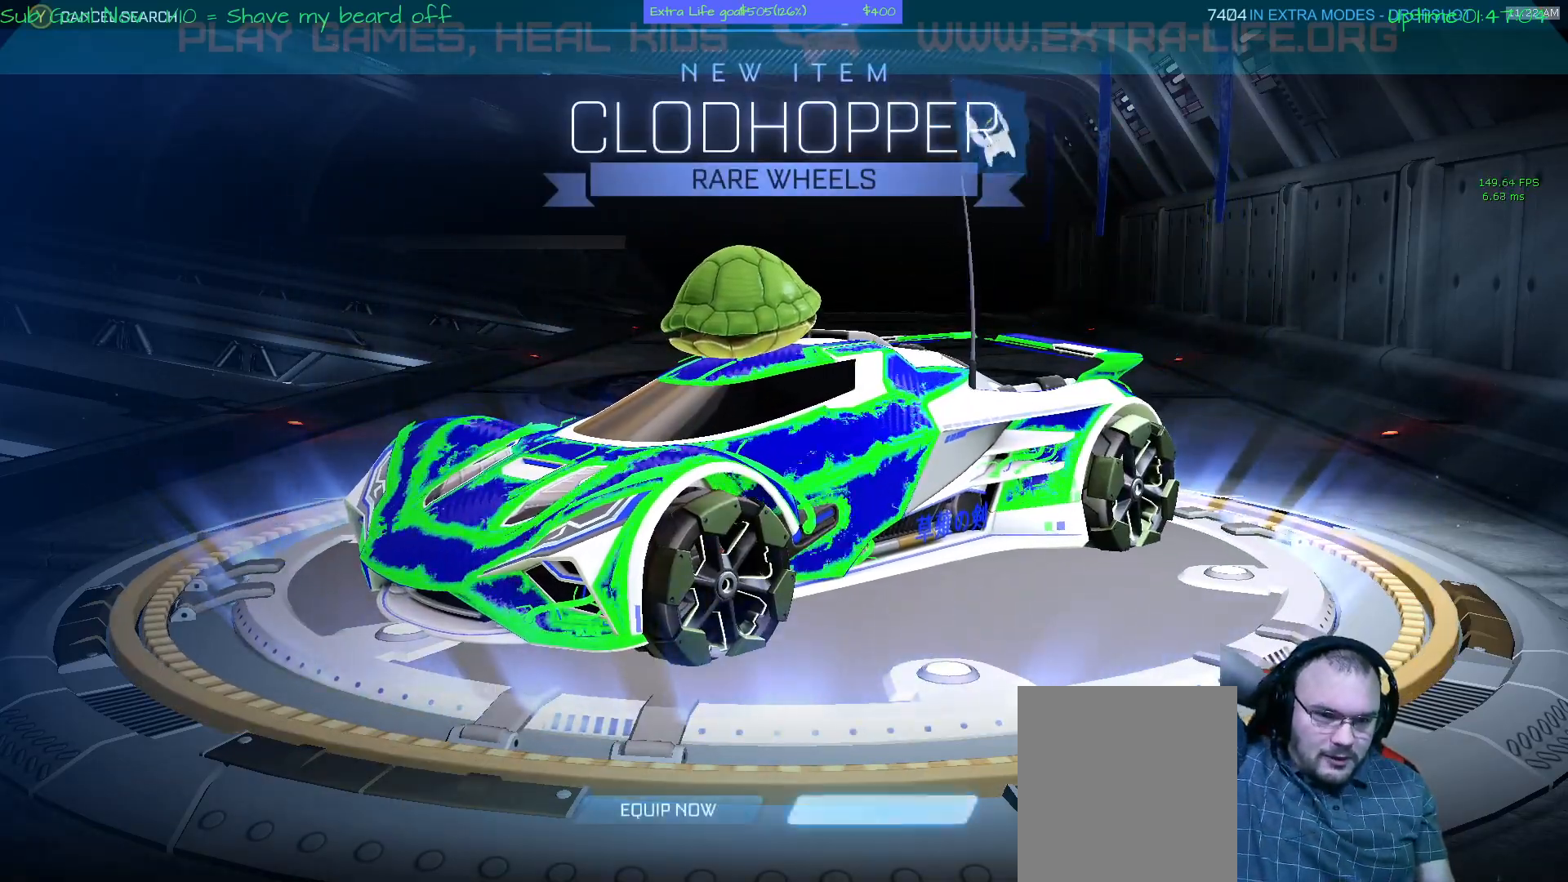
Gameplay with a controller (Xbox layout); each line is a JSON object with the inputs held at the frame after it. "events" lists button and stick changes between this image and that frame as [ms after this image, input, new state], when the widget could be followed in between. Not read: DPAD_DOWN DPAD_LEFT DPAD_RIGHT DPAD_UP L3 R2 R3 other_buttons right_stick.
{"buttons": ["A"], "left_stick": "center", "events": [[500, "A", "down"]]}
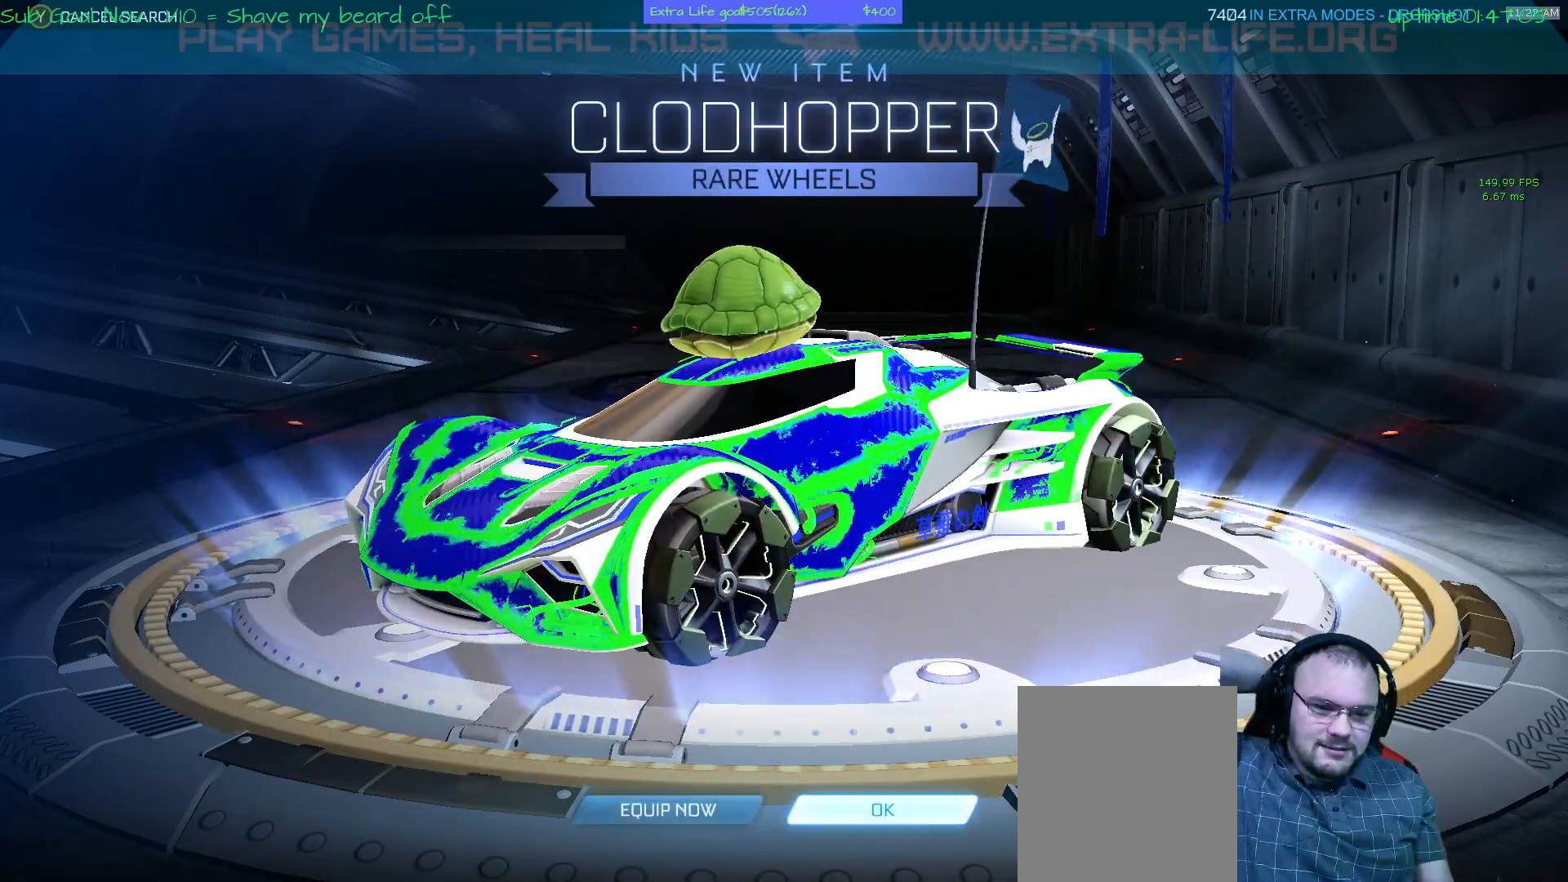
{"buttons": [], "left_stick": "center", "events": [[133, "A", "up"]]}
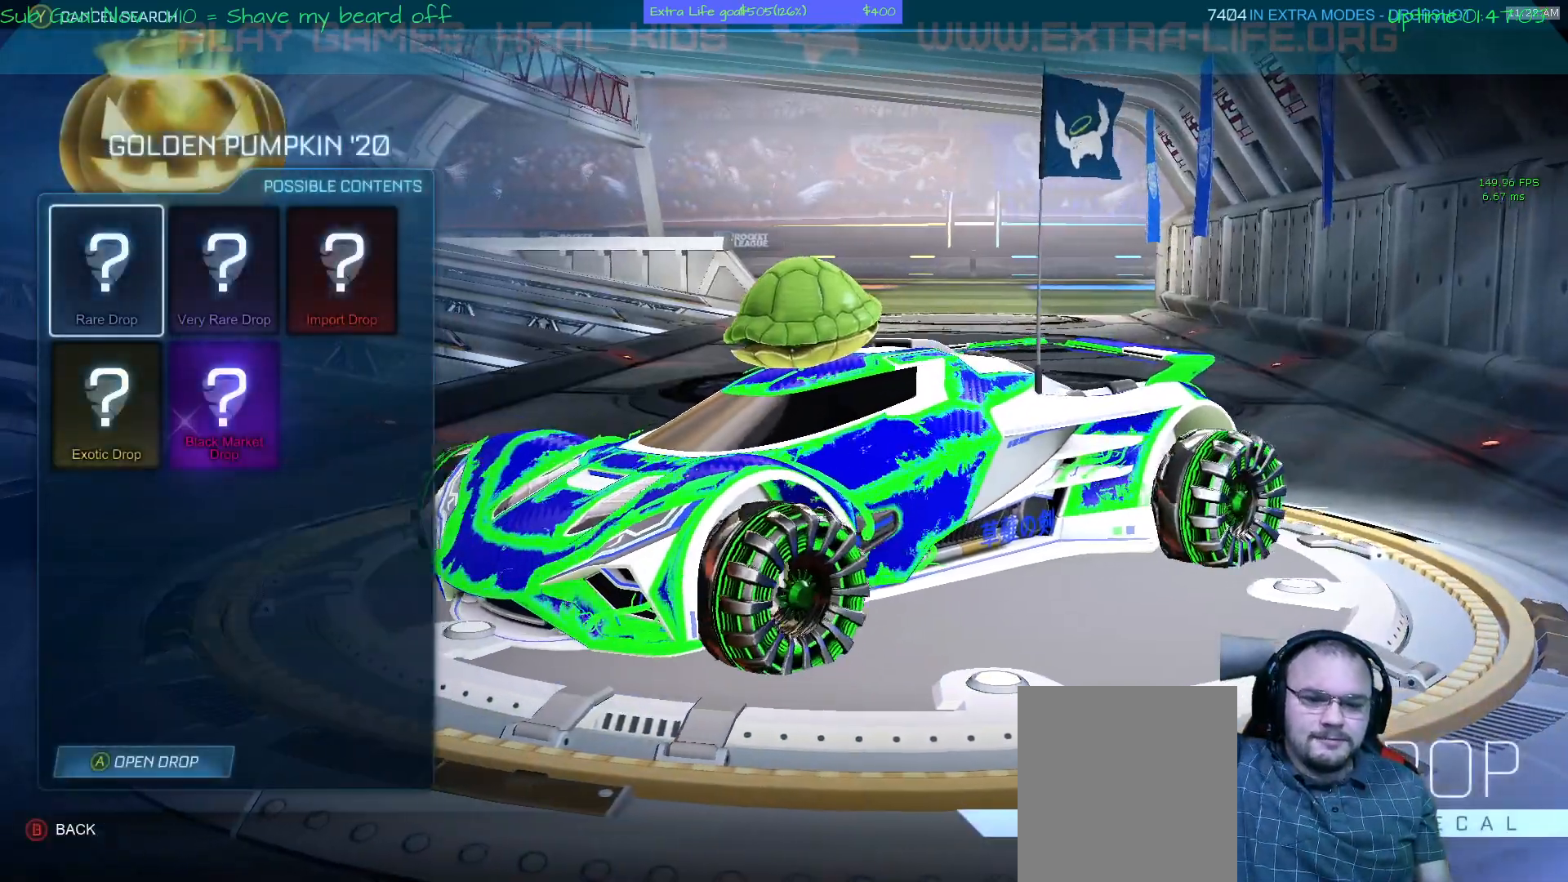
{"buttons": [], "left_stick": "center", "events": []}
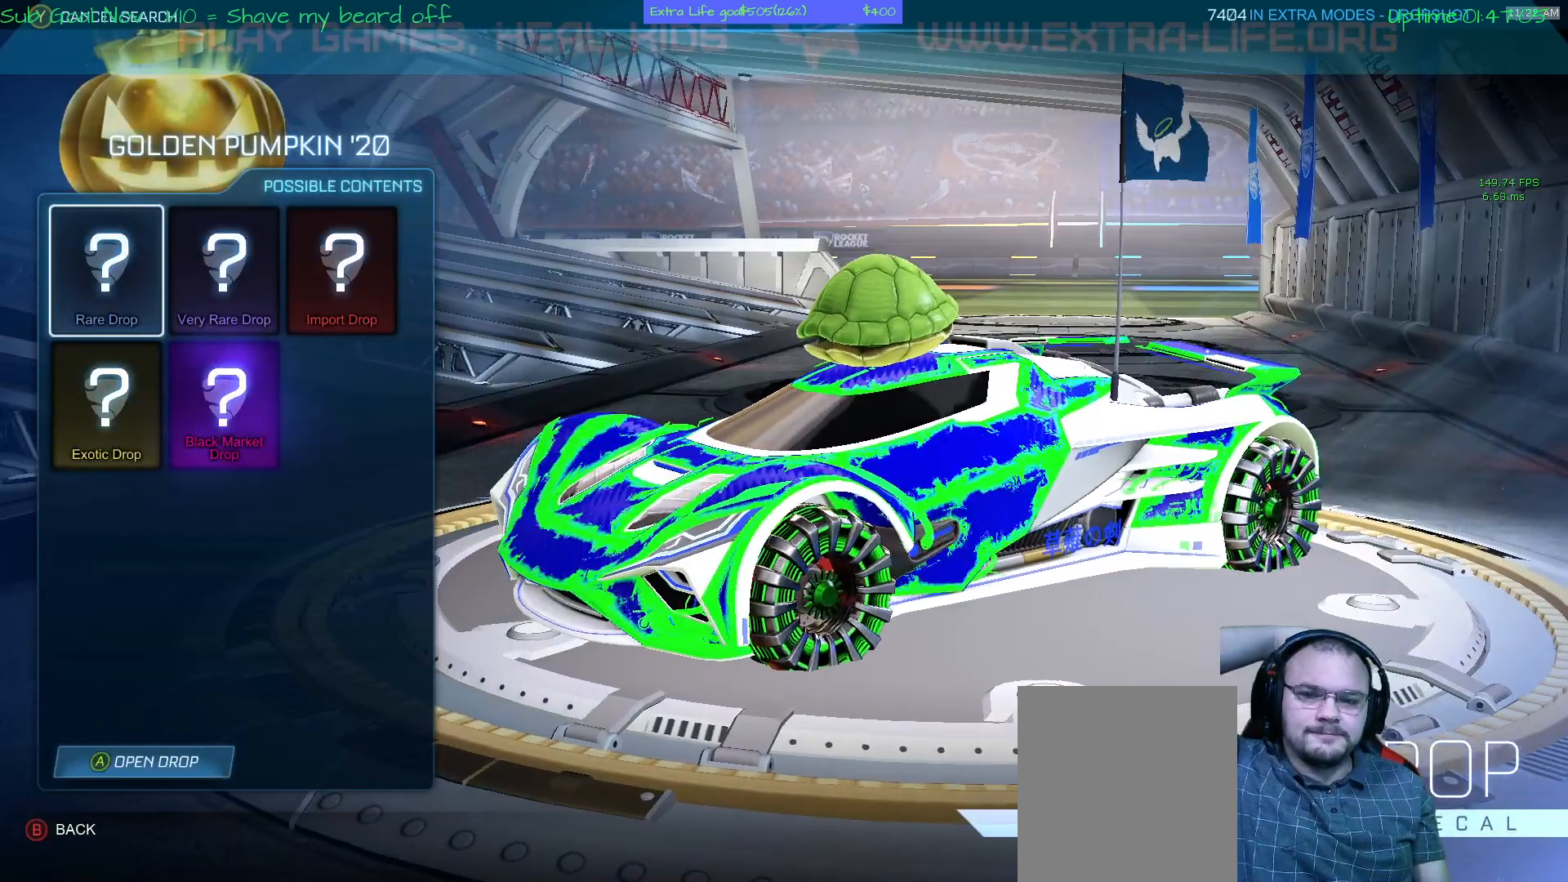
{"buttons": [], "left_stick": "center", "events": [[133, "A", "down"], [233, "A", "up"]]}
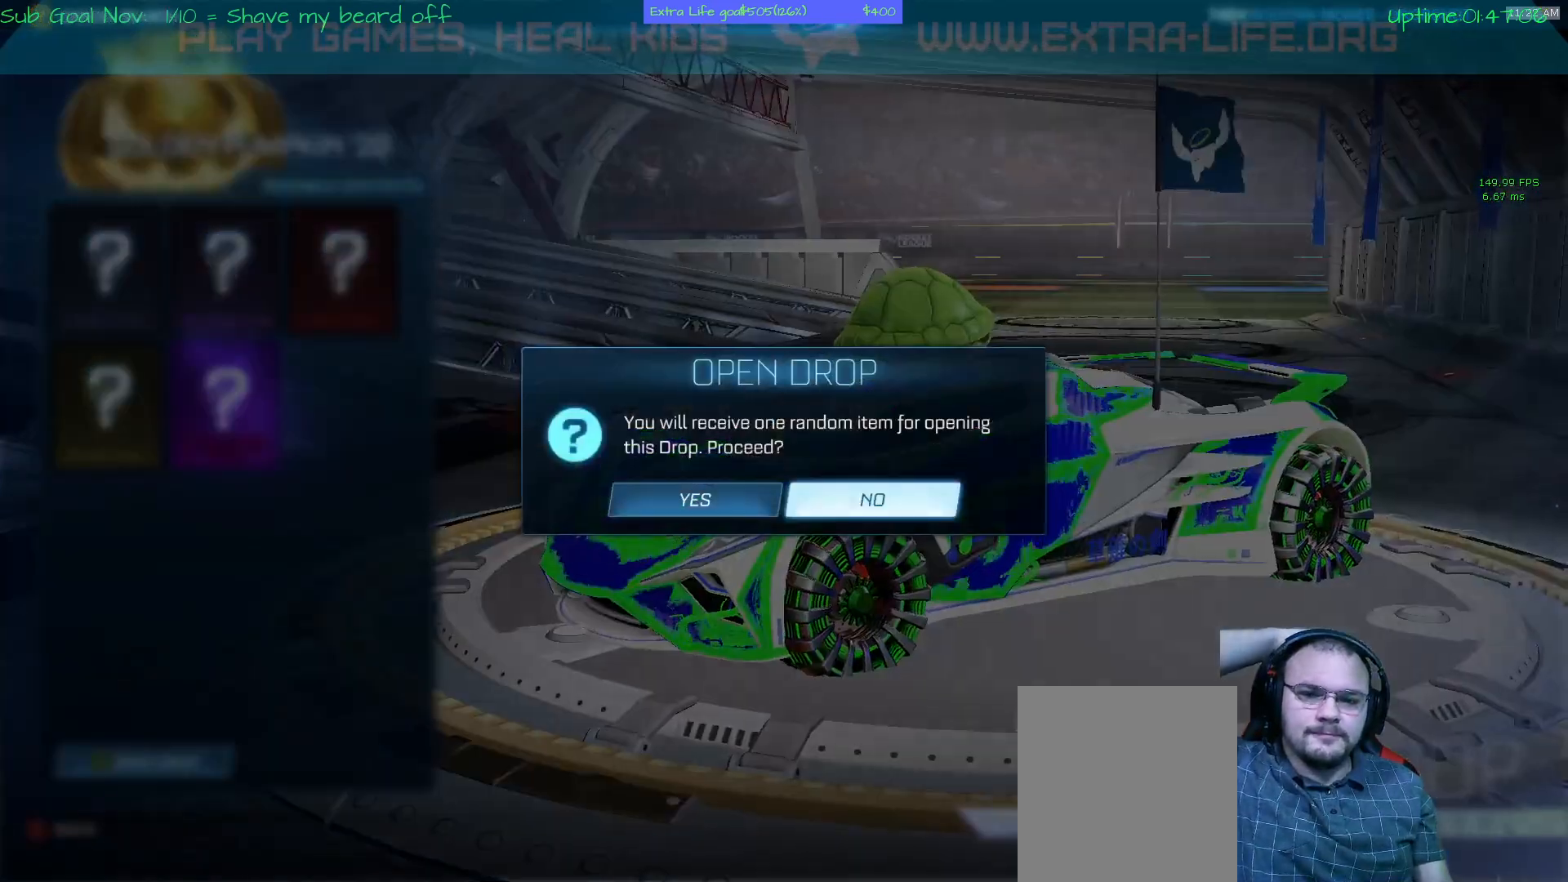
{"buttons": [], "left_stick": "center", "events": []}
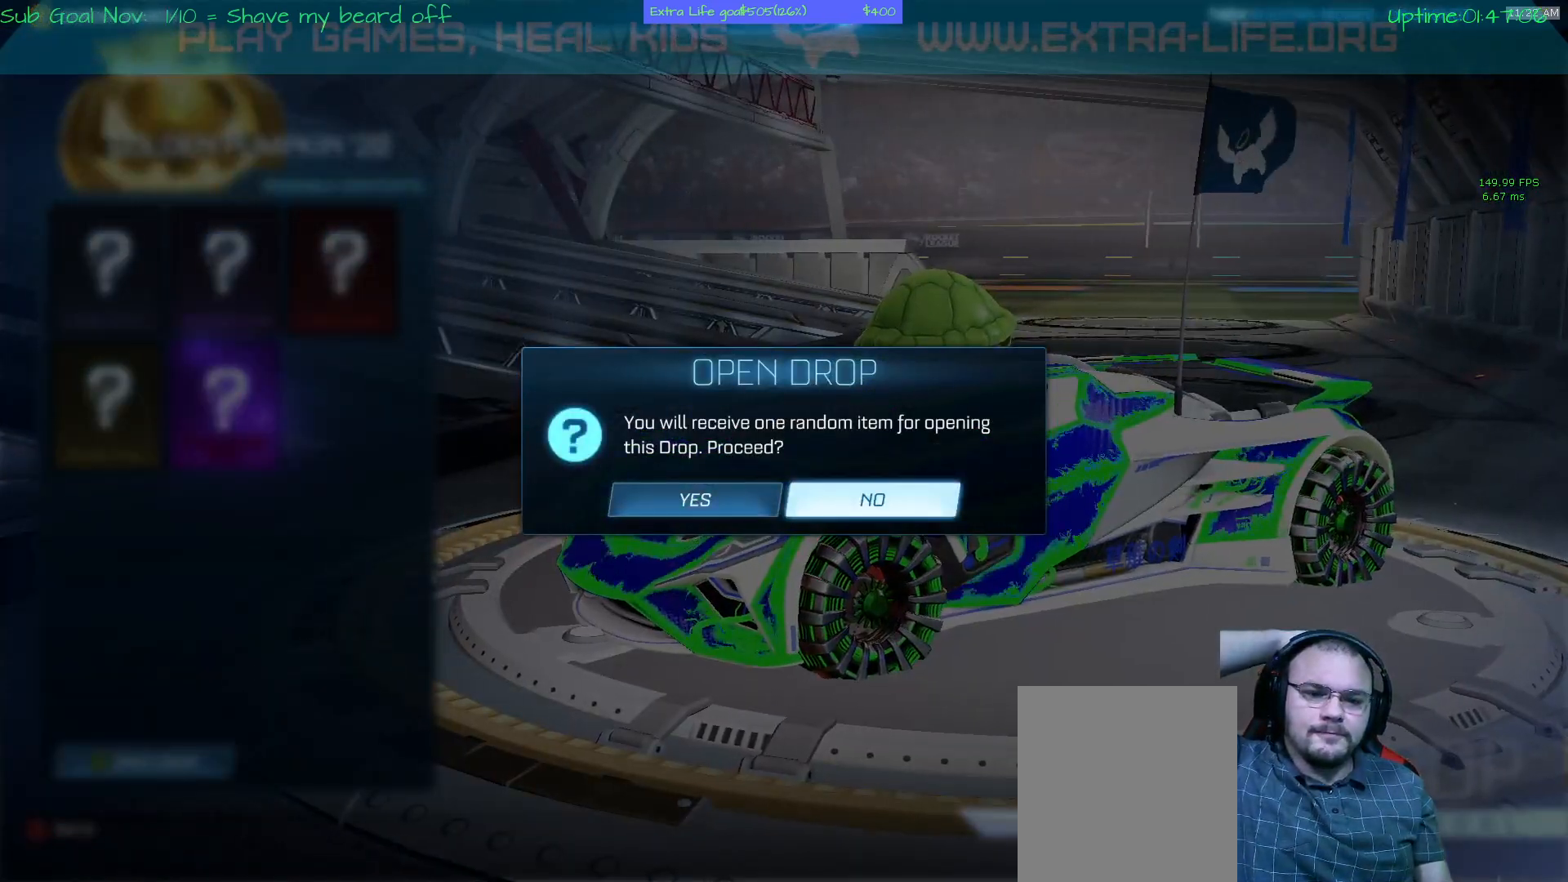
{"buttons": [], "left_stick": "center", "events": []}
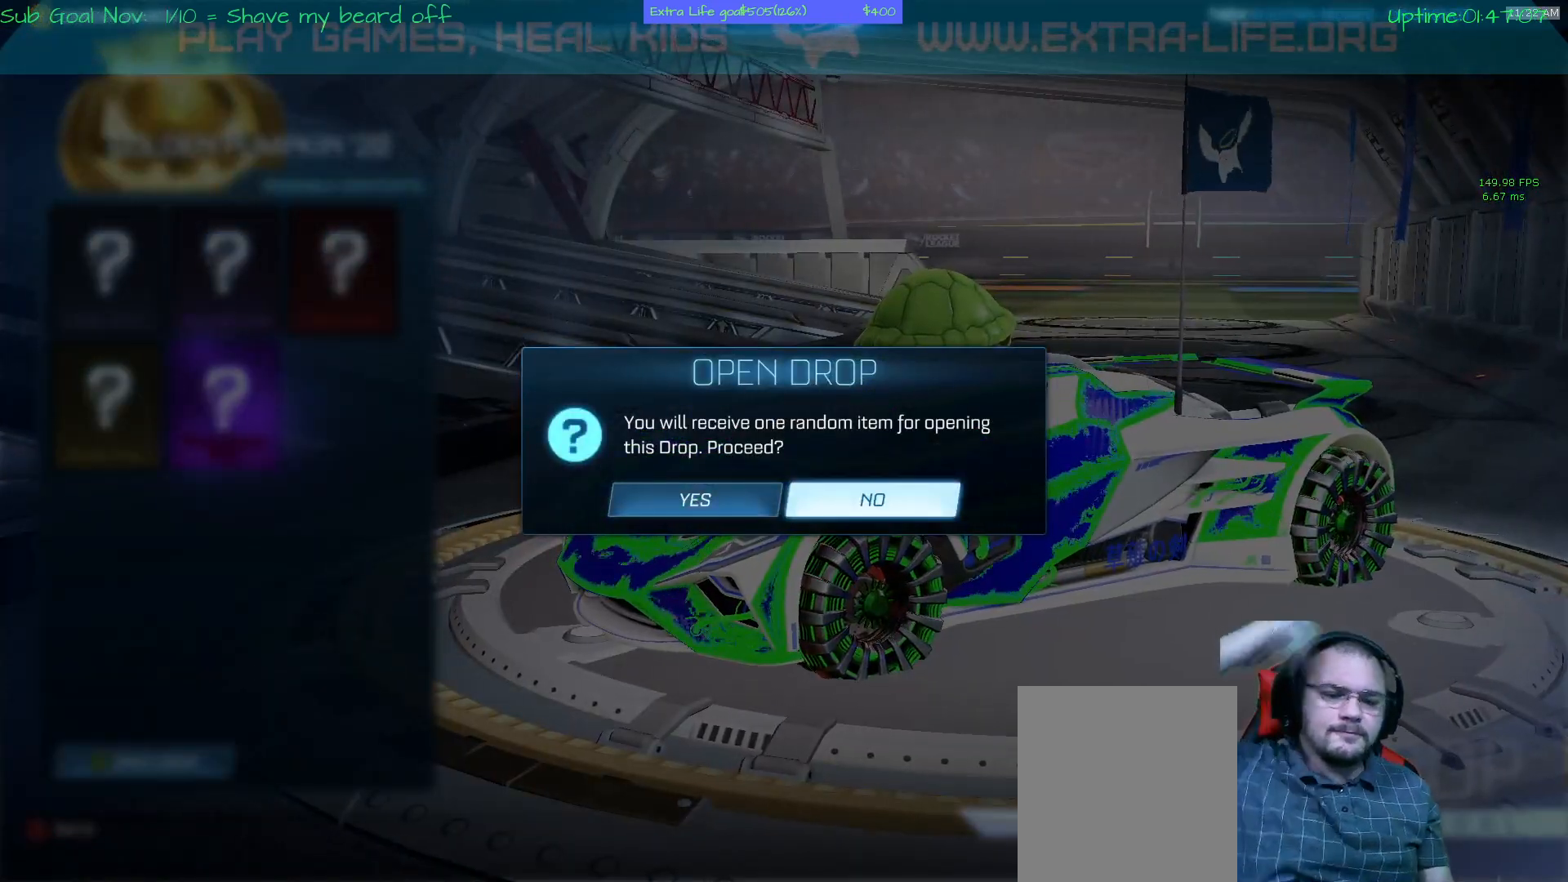
{"buttons": [], "left_stick": "up-left", "events": [[500, "left_stick", "up-left"]]}
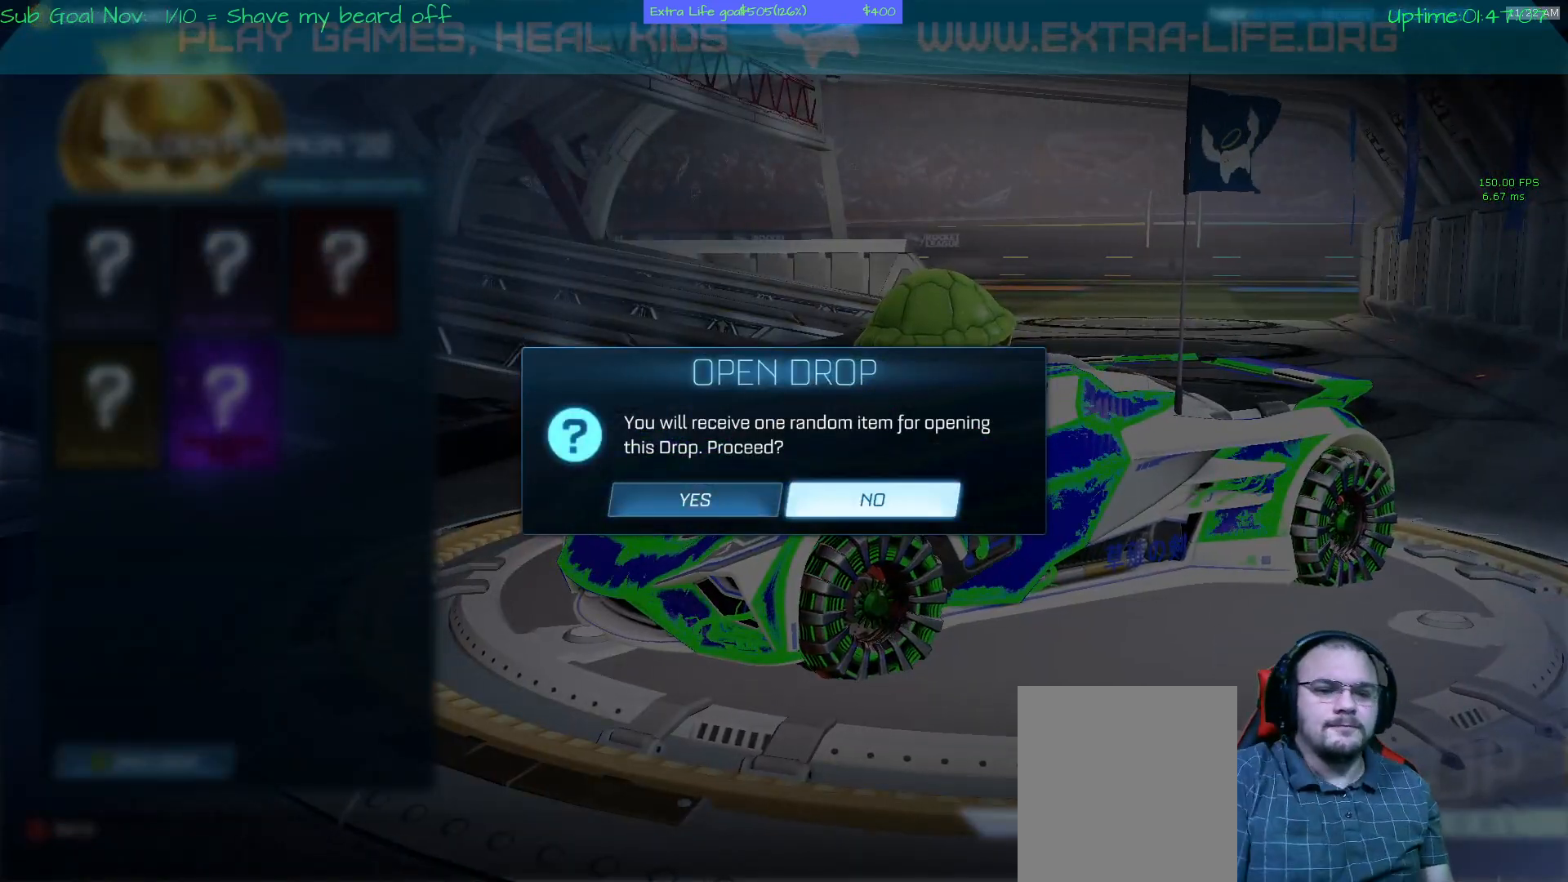
{"buttons": [], "left_stick": "center", "events": [[67, "left_stick", "center"], [300, "A", "down"], [367, "A", "up"]]}